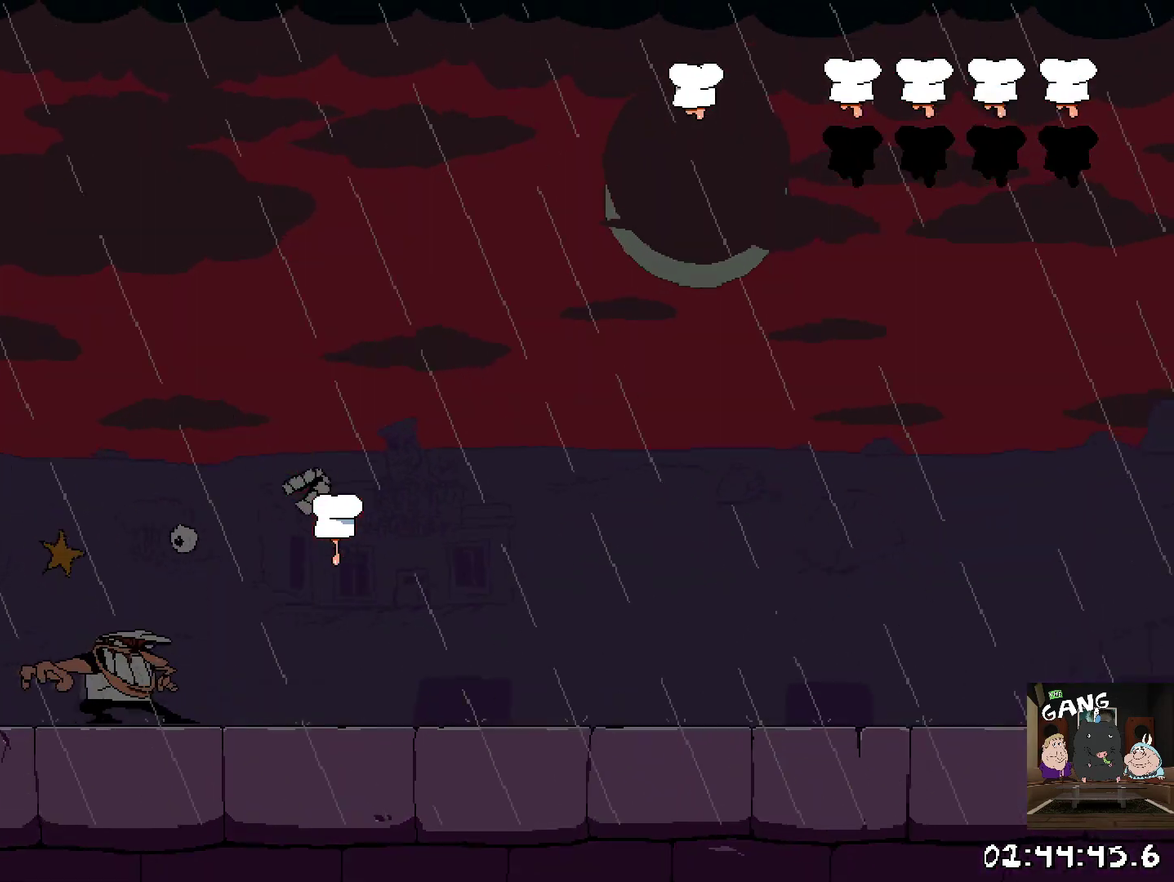
Gameplay with a controller (PlayStation layout); each line is a JSON object with the inputs held at the frame after it. "button_events" lists button changes between this image and that frame as [ms after this image, input, new state], when the widget could be followed in between (sticks are given only as held states). This overlay highlights the sticks when they move; stick clicks (L3 R3) are not distinguishable. Not read: R3 right_stick.
{"buttons": [], "left_stick": "up-left", "button_events": []}
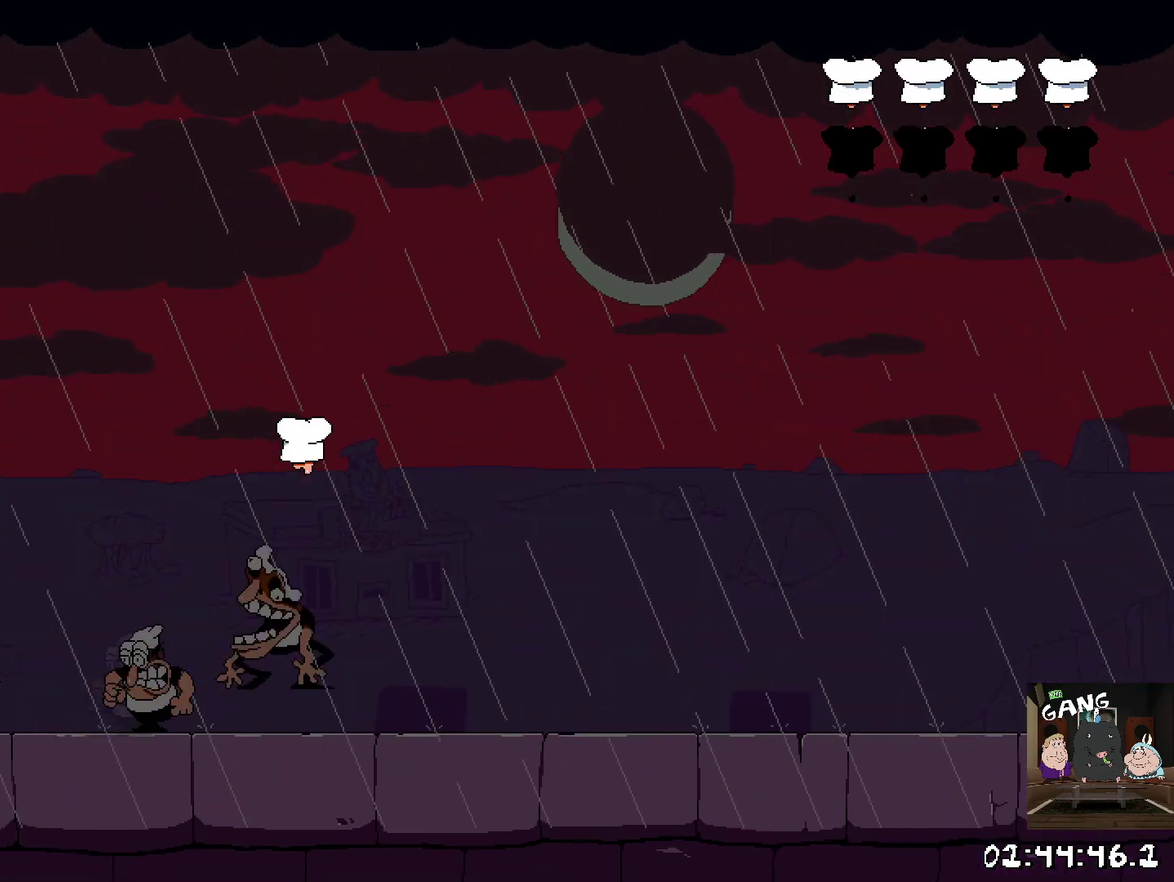
{"buttons": [], "left_stick": "center", "button_events": []}
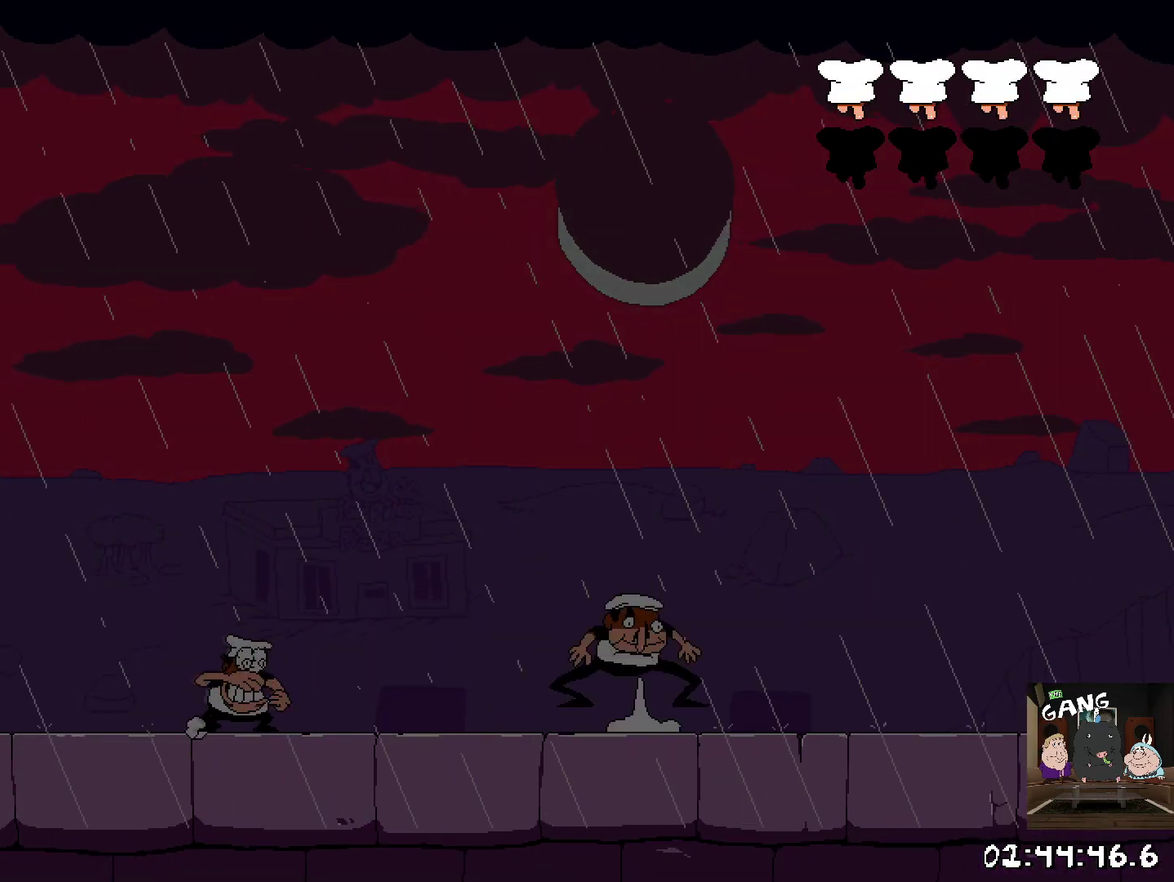
{"buttons": [], "left_stick": "right", "button_events": []}
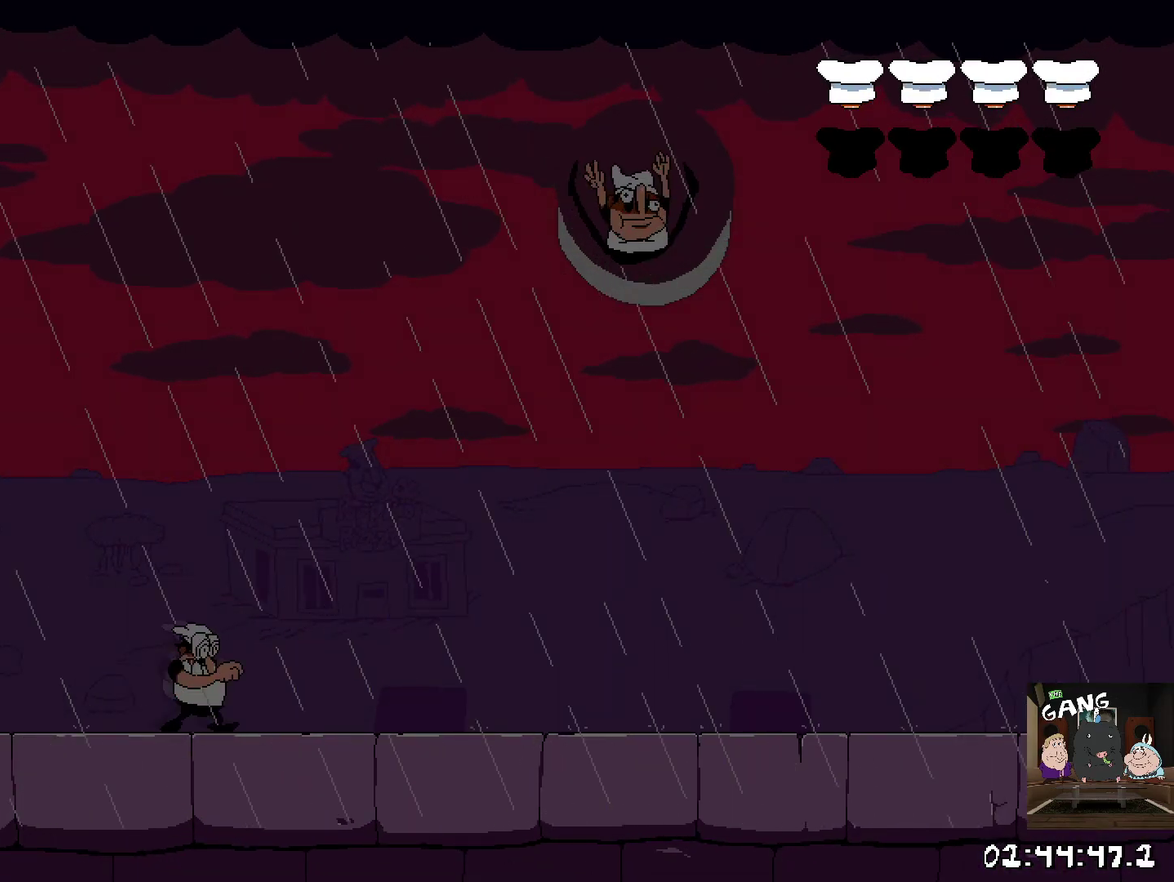
{"buttons": [], "left_stick": "up-left", "button_events": []}
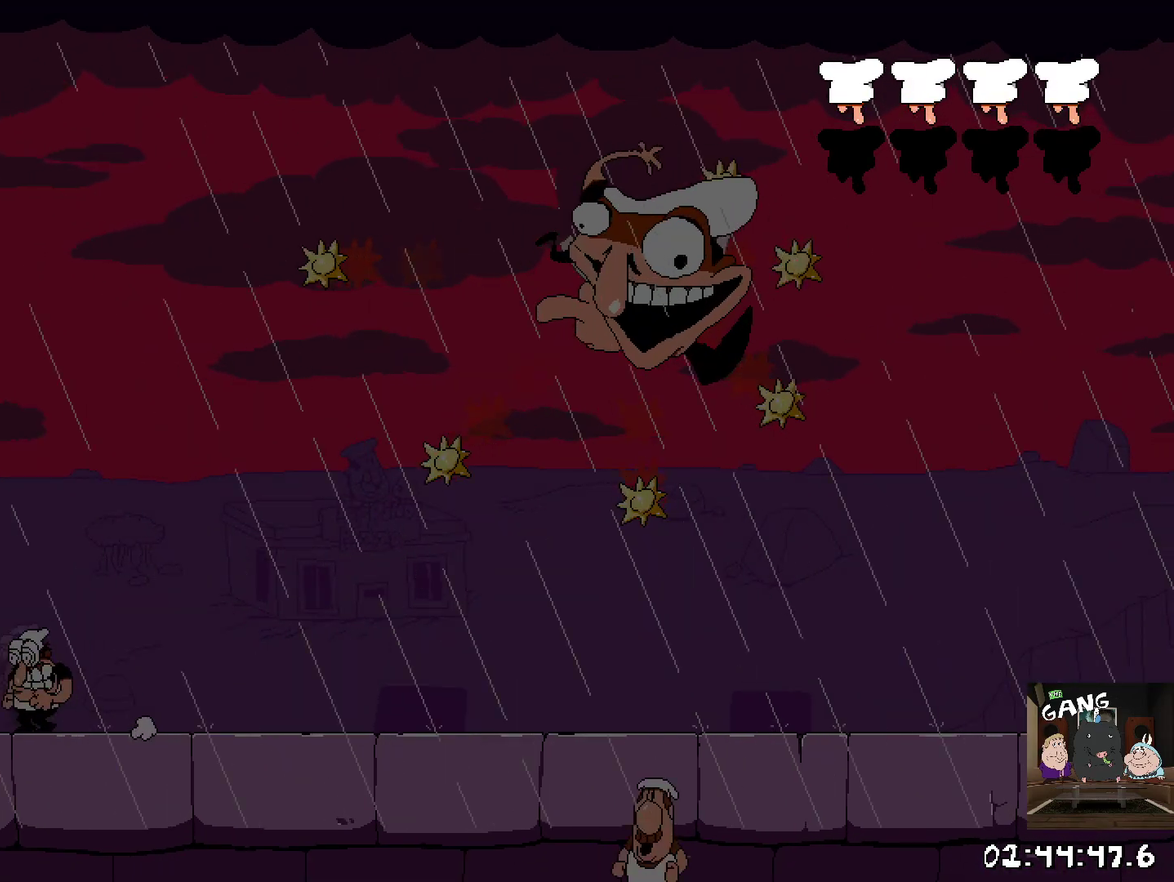
{"buttons": [], "left_stick": "center", "button_events": []}
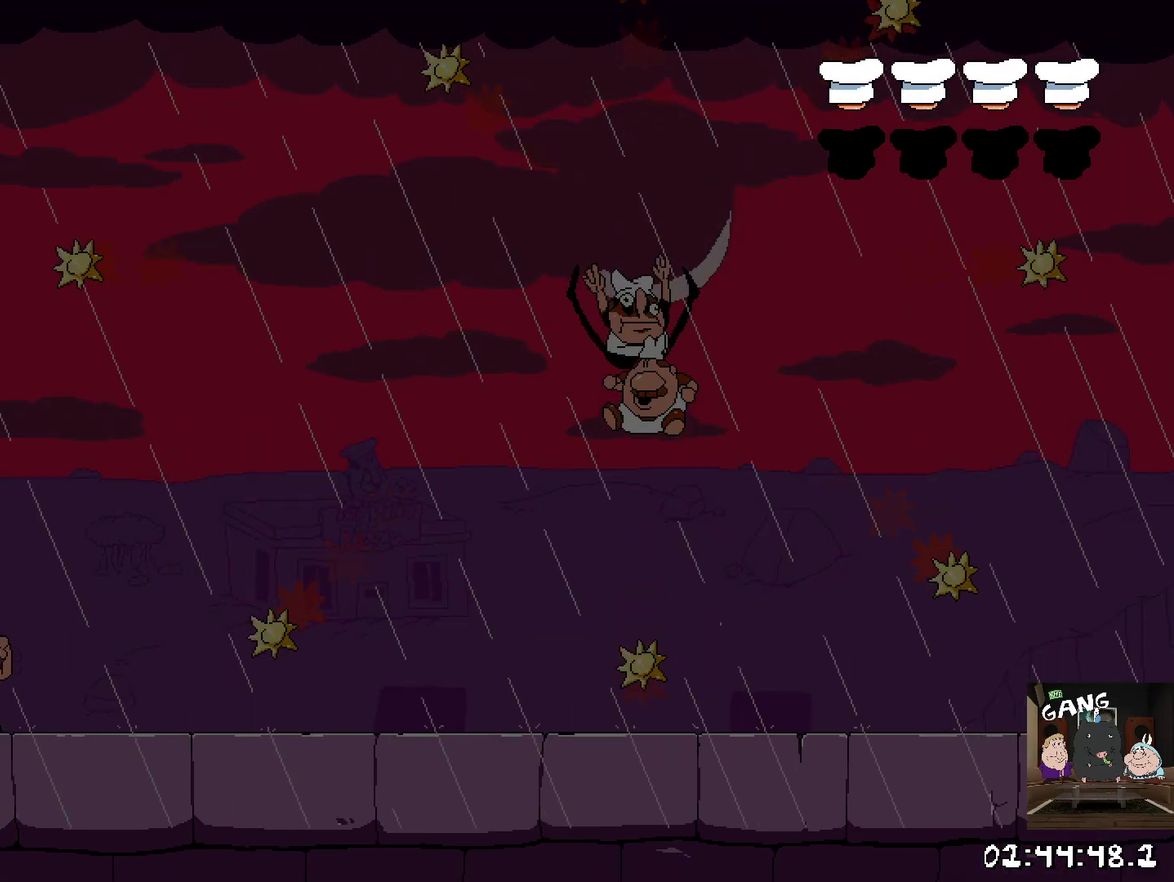
{"buttons": [], "left_stick": "center", "button_events": []}
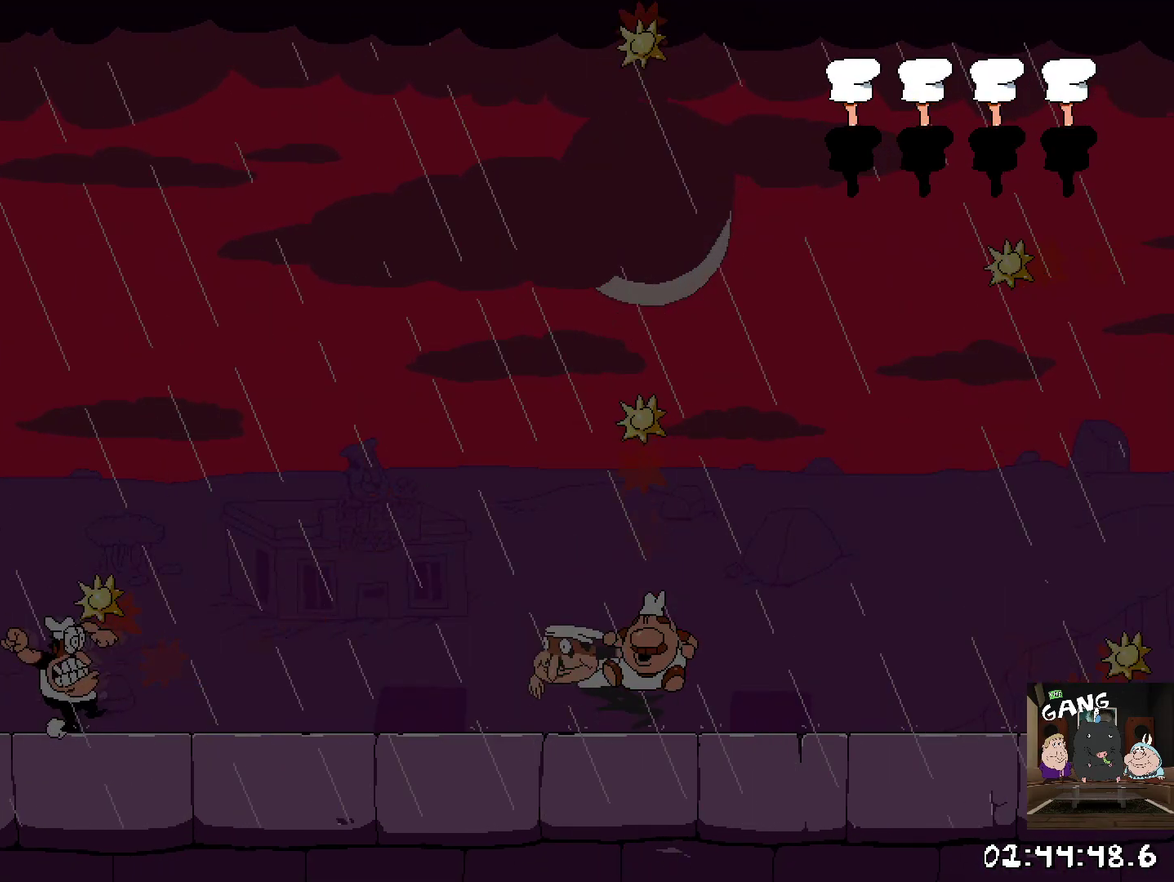
{"buttons": [], "left_stick": "right", "button_events": [[267, "SQUARE", "down"], [483, "SQUARE", "up"]]}
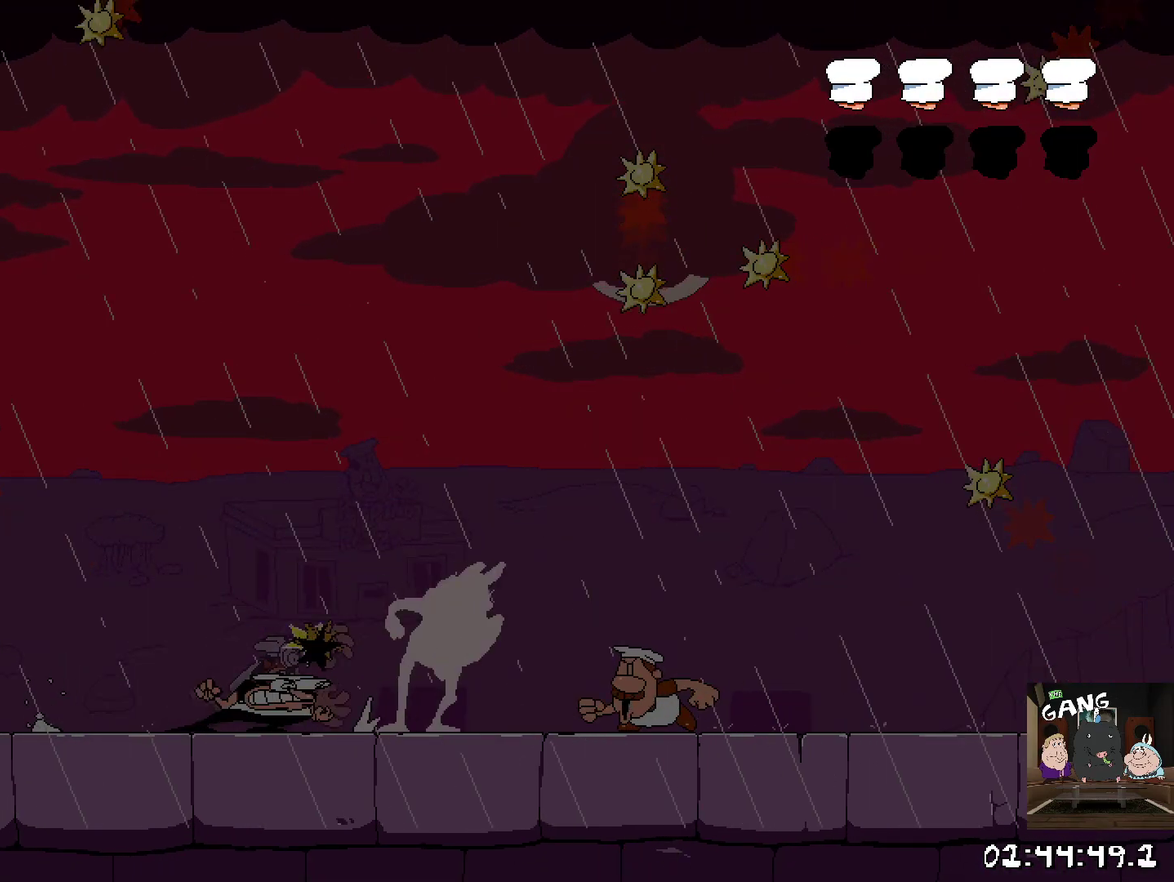
{"buttons": [], "left_stick": "right", "button_events": []}
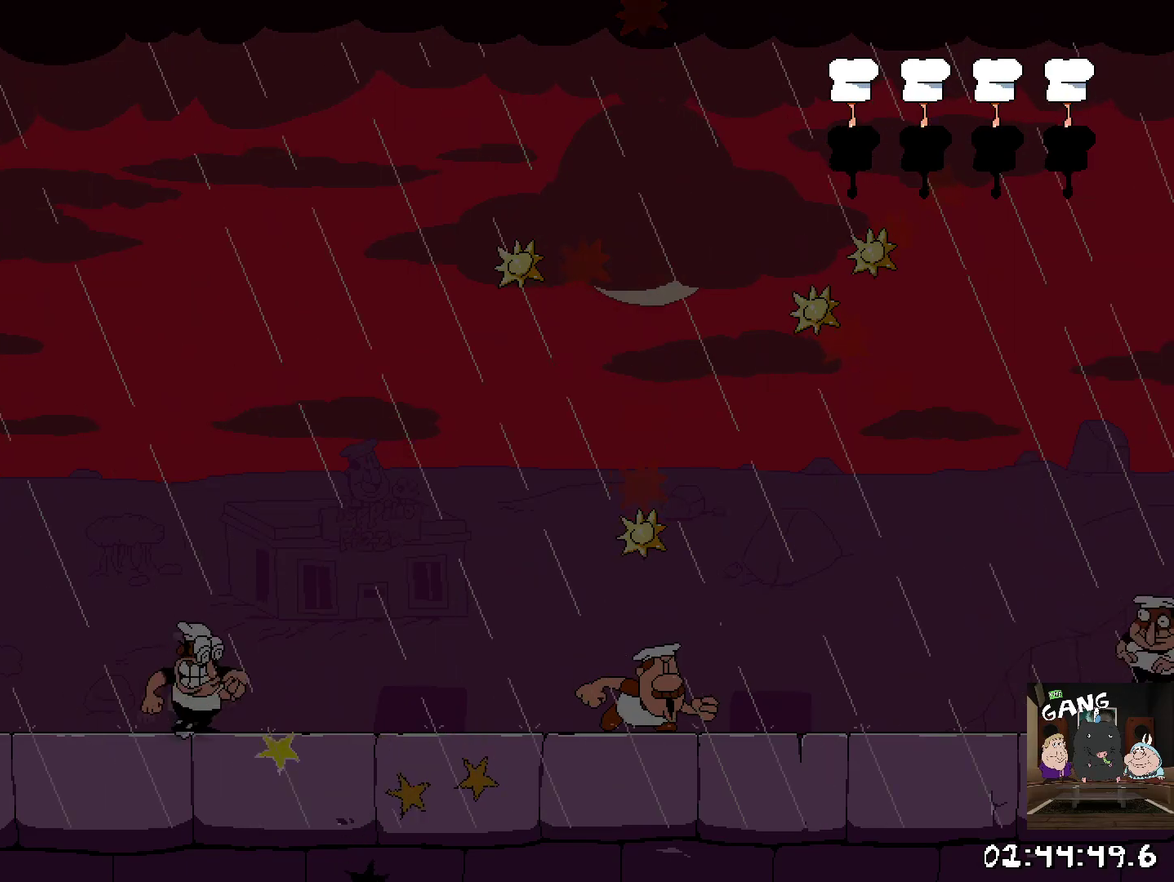
{"buttons": ["SQUARE"], "left_stick": "center", "button_events": [[83, "SQUARE", "down"], [267, "SQUARE", "up"], [350, "SQUARE", "down"], [450, "SQUARE", "up"], [500, "SQUARE", "down"]]}
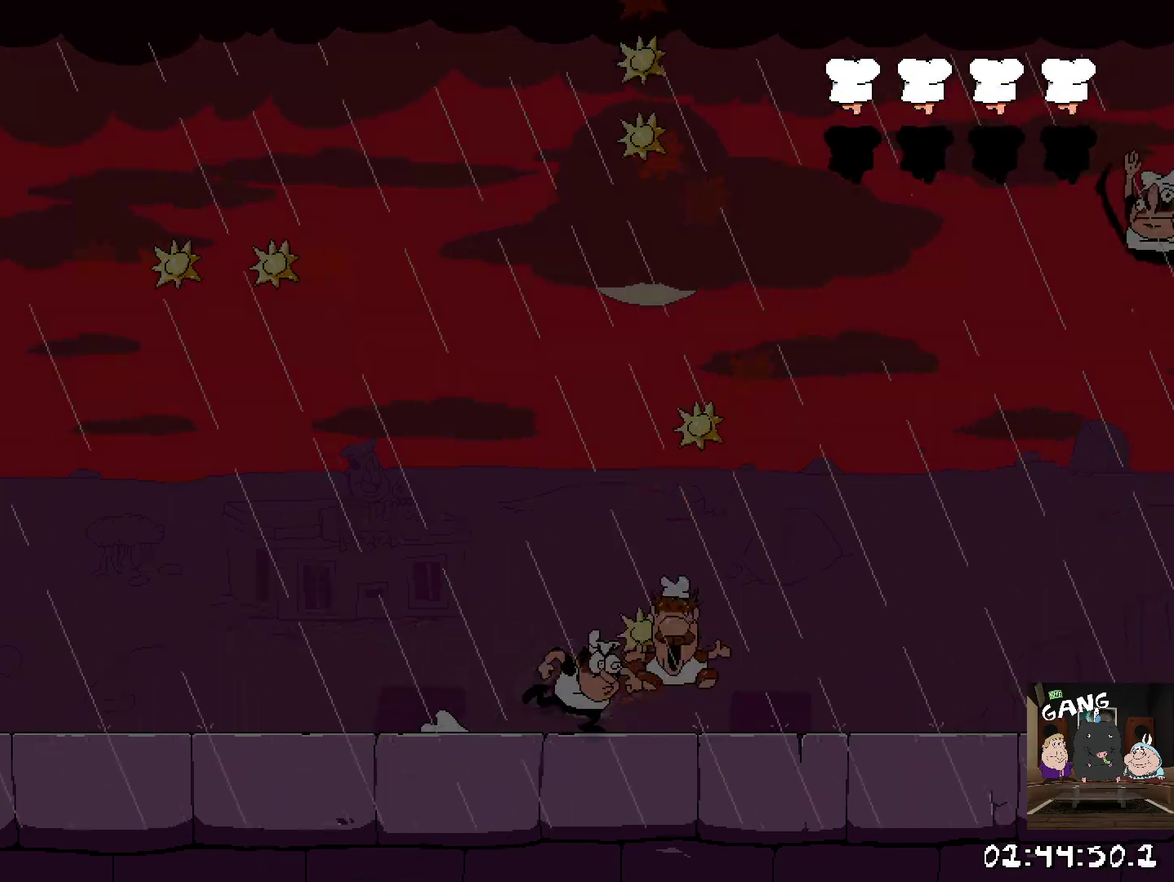
{"buttons": [], "left_stick": "right", "button_events": [[83, "SQUARE", "up"]]}
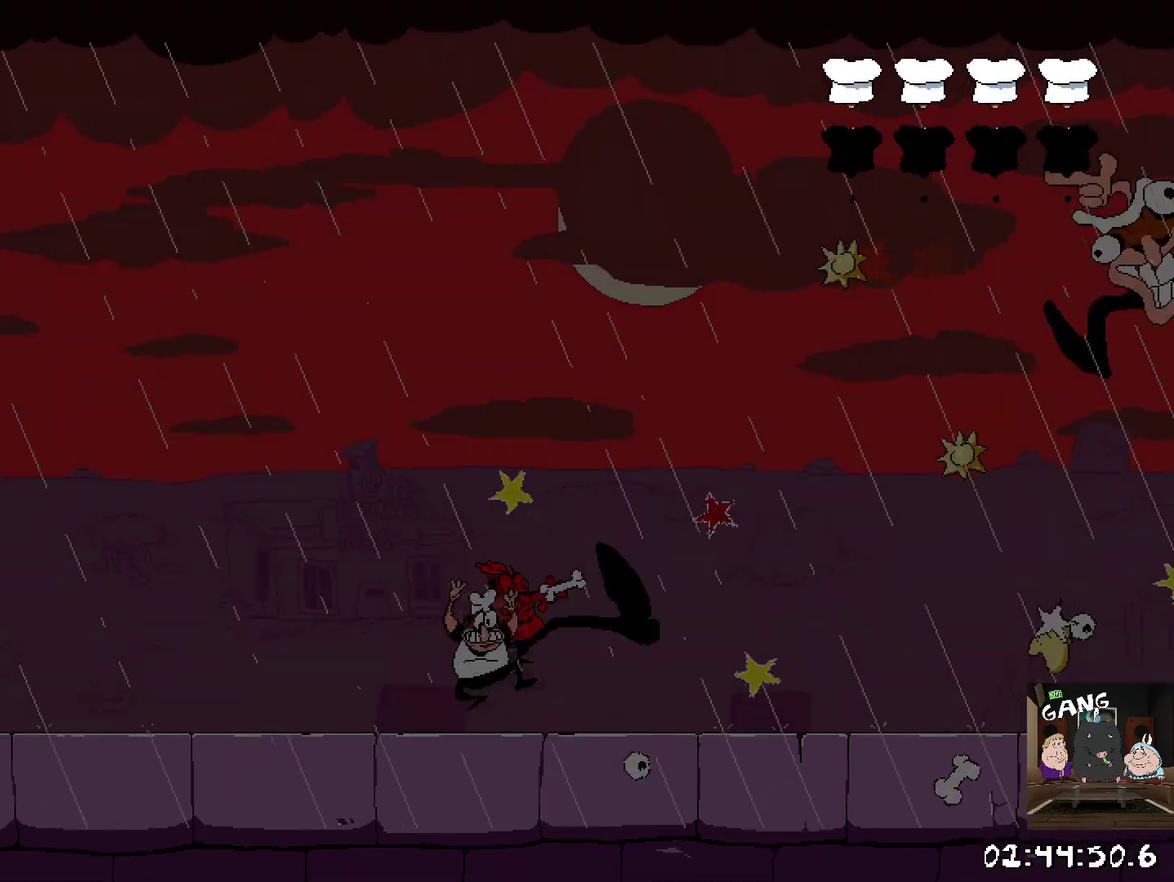
{"buttons": [], "left_stick": "up-left", "button_events": []}
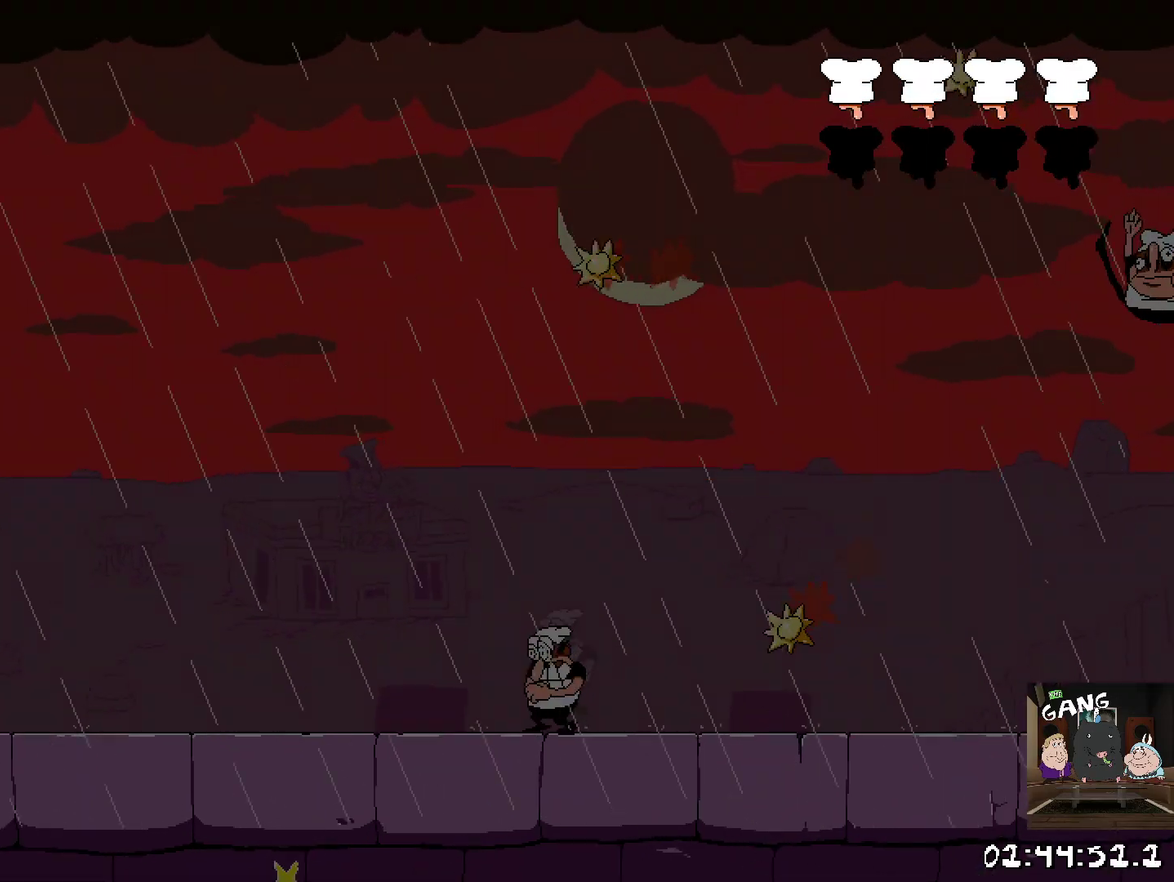
{"buttons": [], "left_stick": "right", "button_events": []}
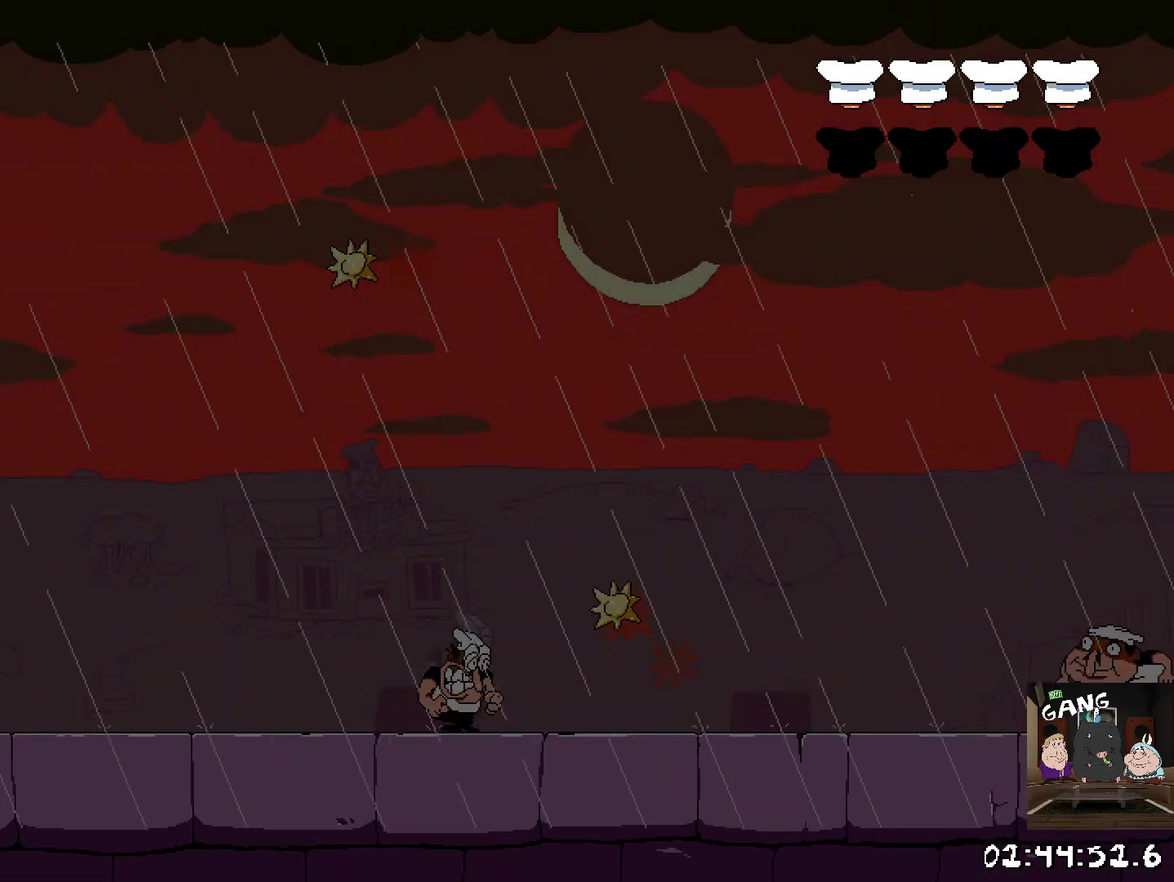
{"buttons": [], "left_stick": "right", "button_events": [[250, "SQUARE", "down"], [500, "SQUARE", "up"]]}